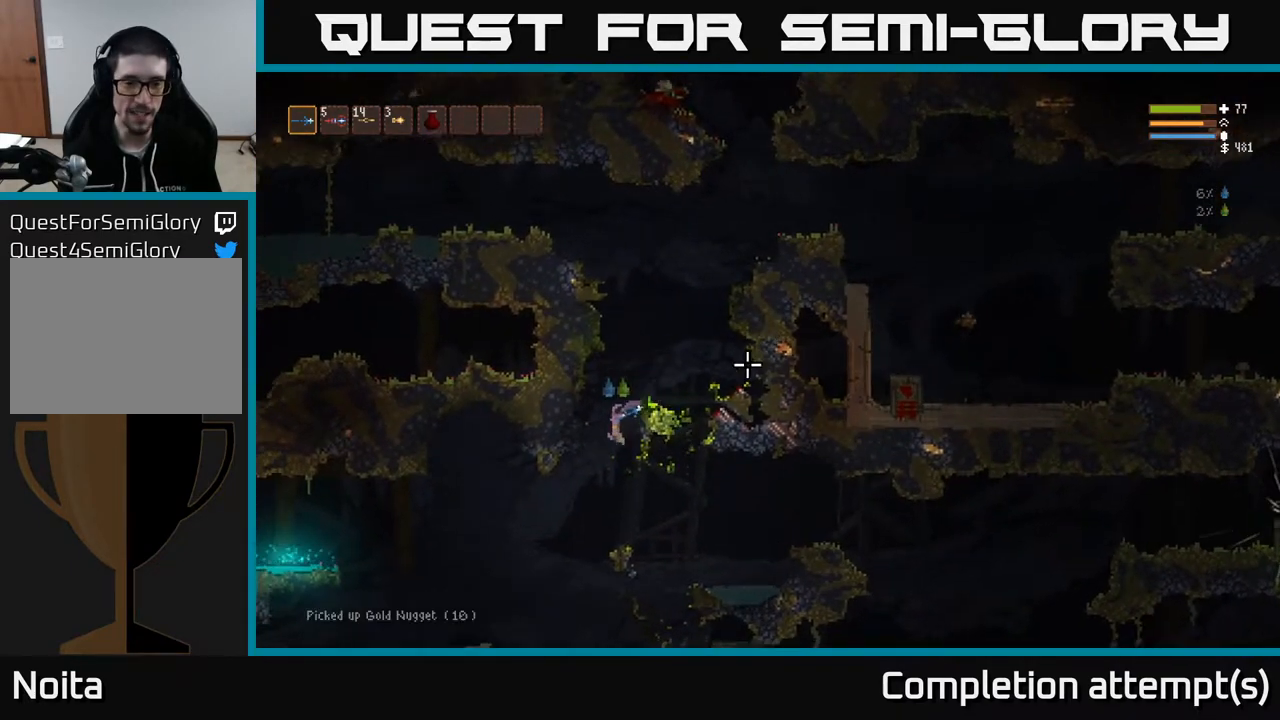
Gameplay with a controller (Xbox layout); each line is a JSON object with the inputs held at the frame after it. "events" lists button and stick changes between this image and that frame as [ms after this image, input, new state], when the widget could be followed in between.
{"buttons": [], "left_stick": "right", "right_stick": "right", "events": [[367, "left_stick", "center"], [450, "left_stick", "right"]]}
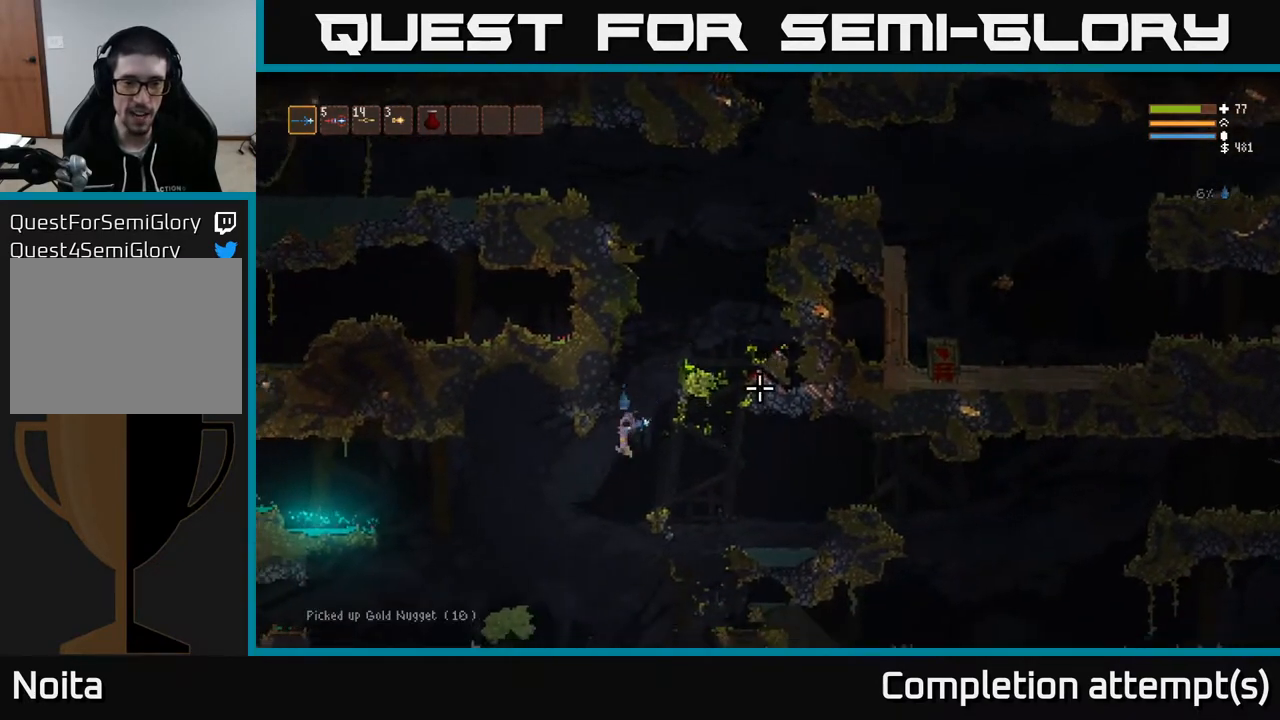
{"buttons": [], "left_stick": "left", "right_stick": "right", "events": [[133, "left_stick", "left"], [333, "L2", "down"], [500, "L2", "up"]]}
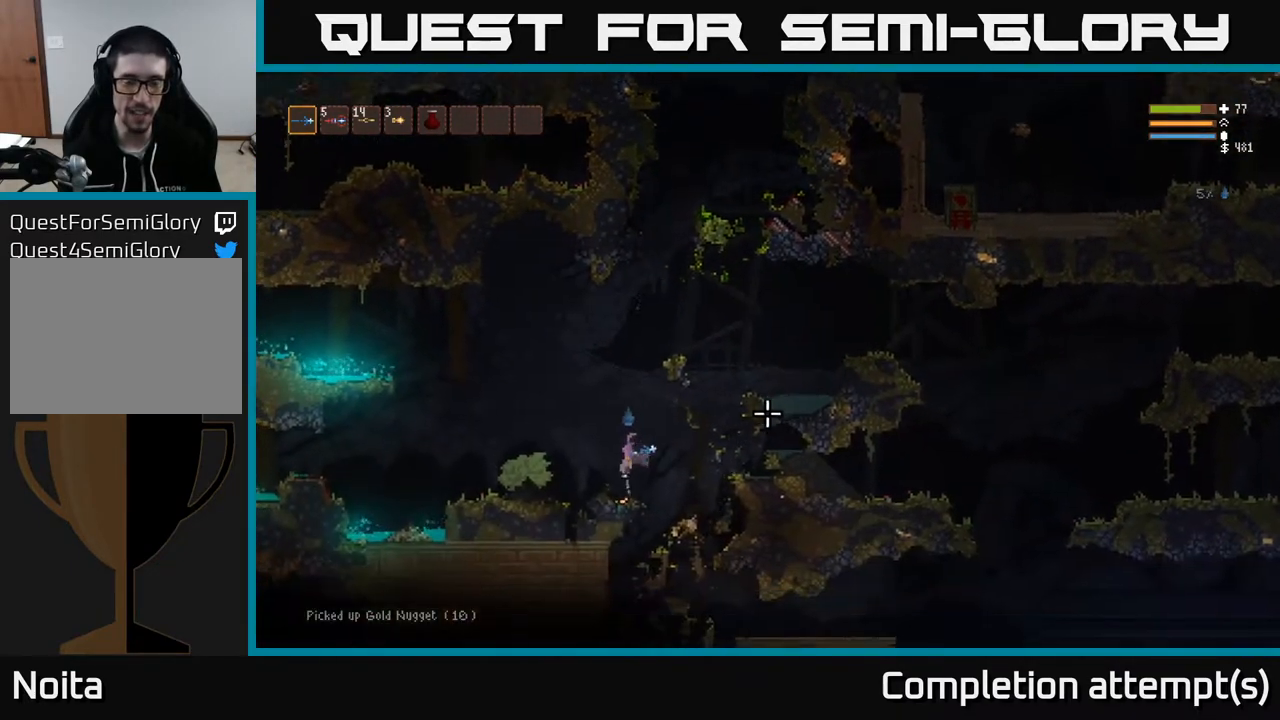
{"buttons": [], "left_stick": "left", "right_stick": "up", "events": [[233, "L2", "down"], [350, "L2", "up"], [500, "right_stick", "up"]]}
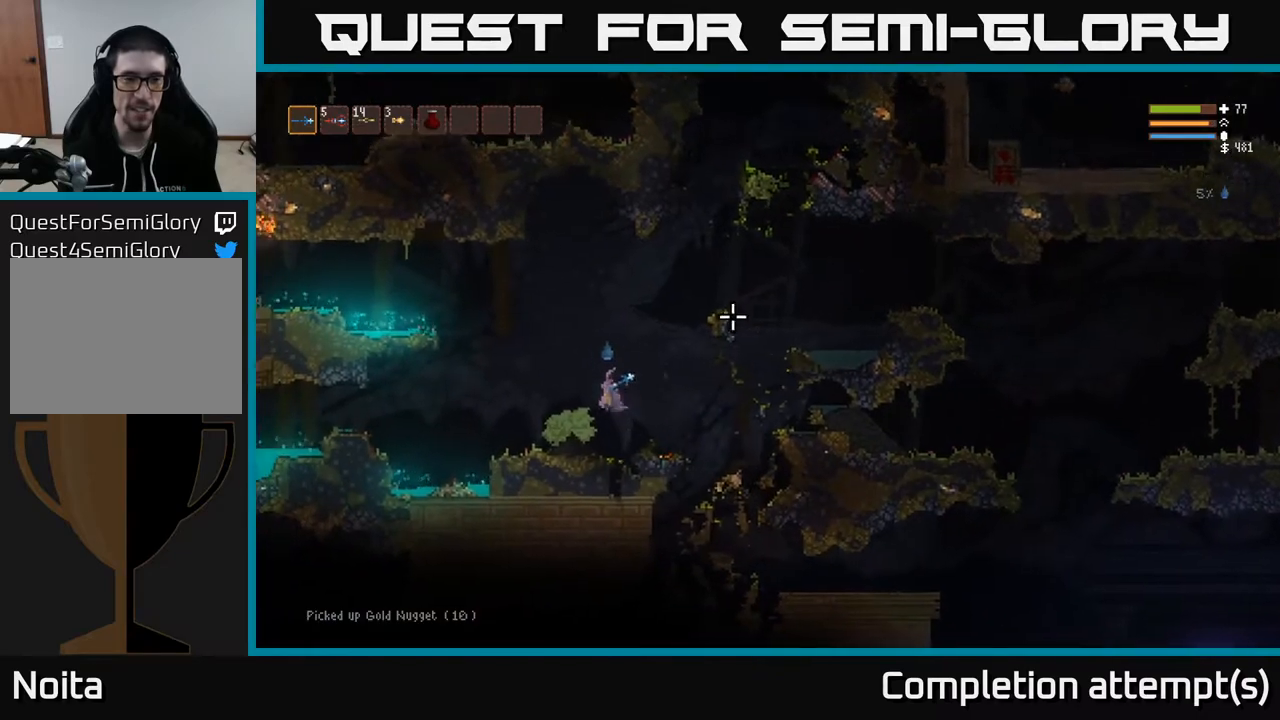
{"buttons": ["L2"], "left_stick": "left", "right_stick": "left", "events": [[33, "right_stick", "up-left"], [283, "right_stick", "left"], [433, "L2", "down"]]}
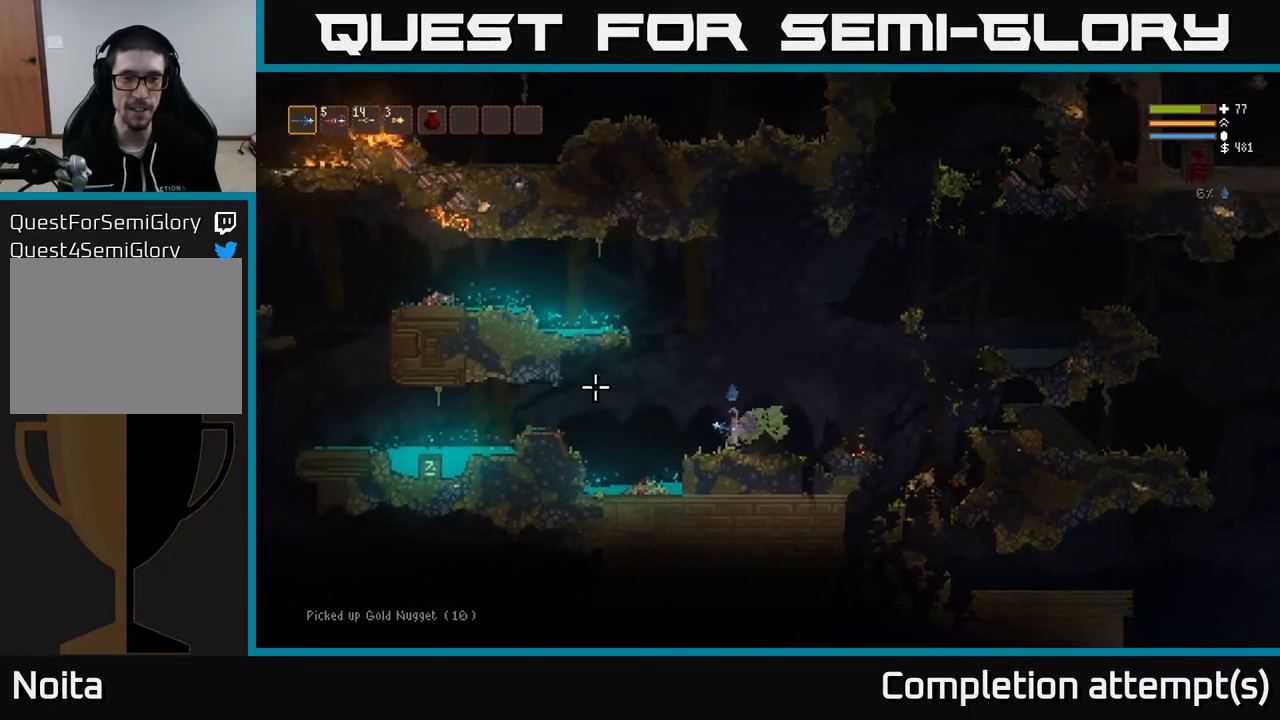
{"buttons": ["L2"], "left_stick": "left", "right_stick": "left", "events": [[167, "left_stick", "center"], [367, "left_stick", "left"]]}
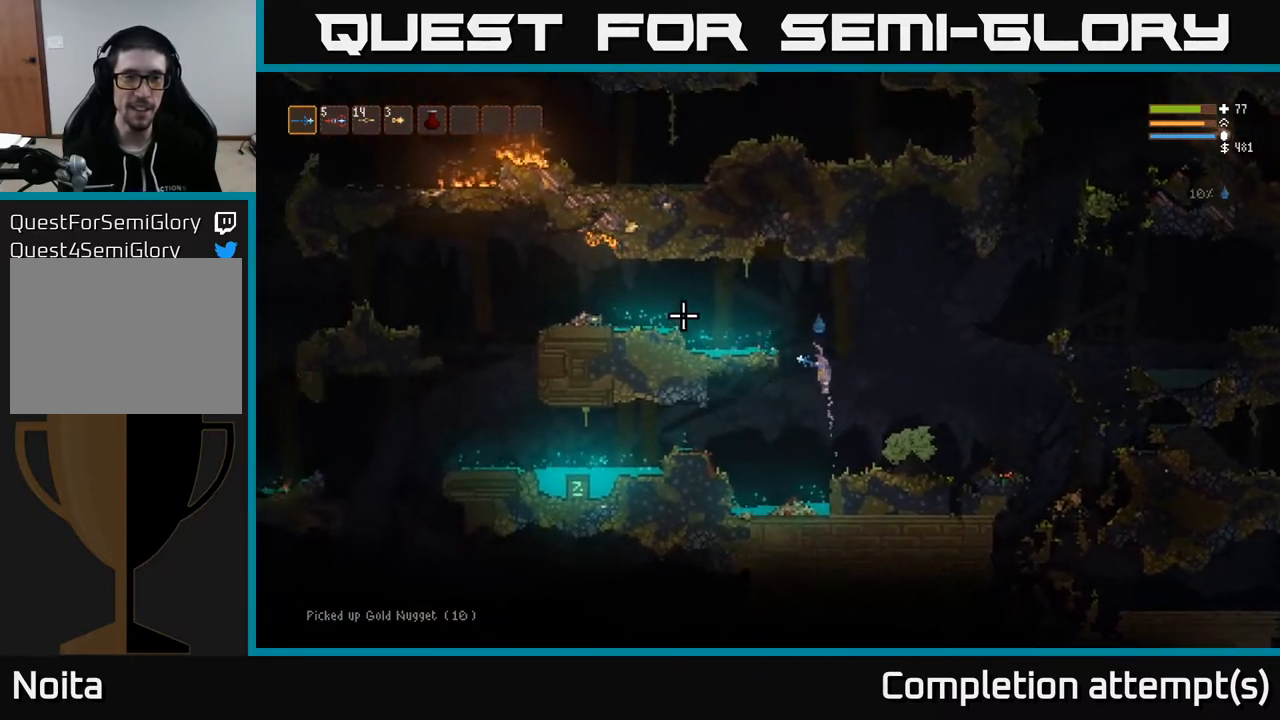
{"buttons": [], "left_stick": "left", "right_stick": "left", "events": [[183, "L2", "up"]]}
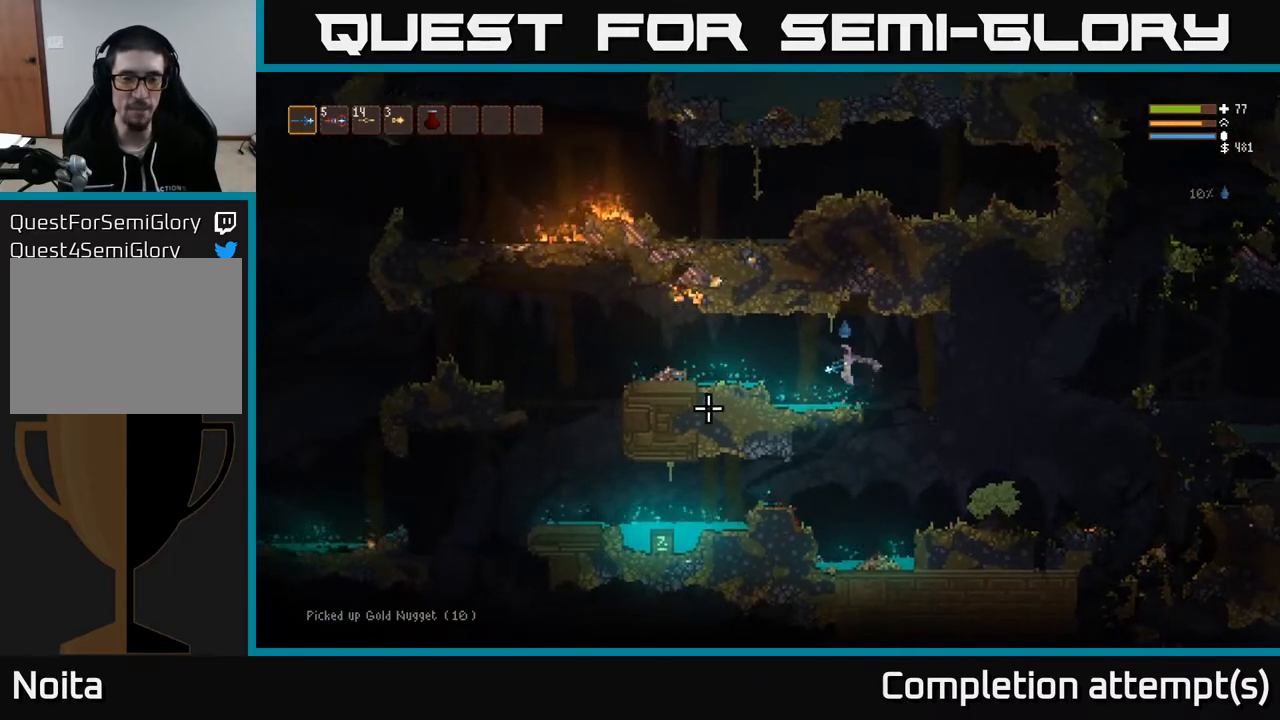
{"buttons": [], "left_stick": "left", "right_stick": "left", "events": [[200, "L2", "down"], [367, "L2", "up"]]}
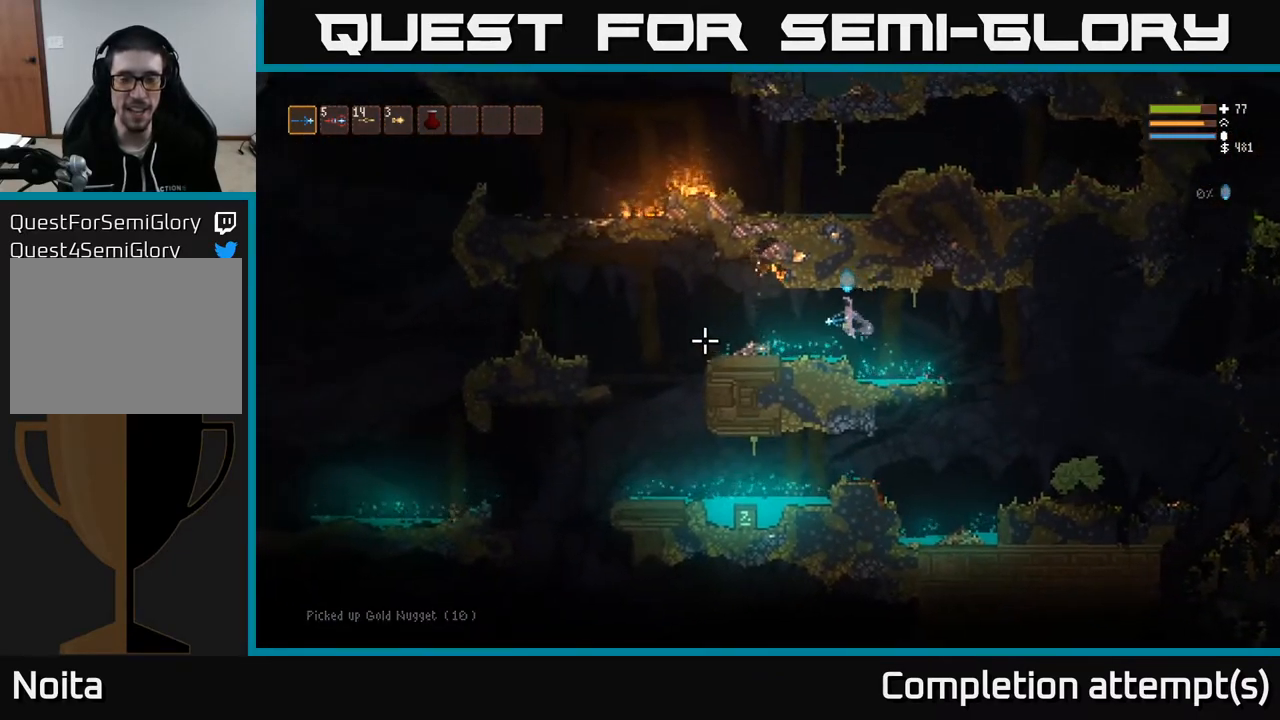
{"buttons": [], "left_stick": "left", "right_stick": "left", "events": []}
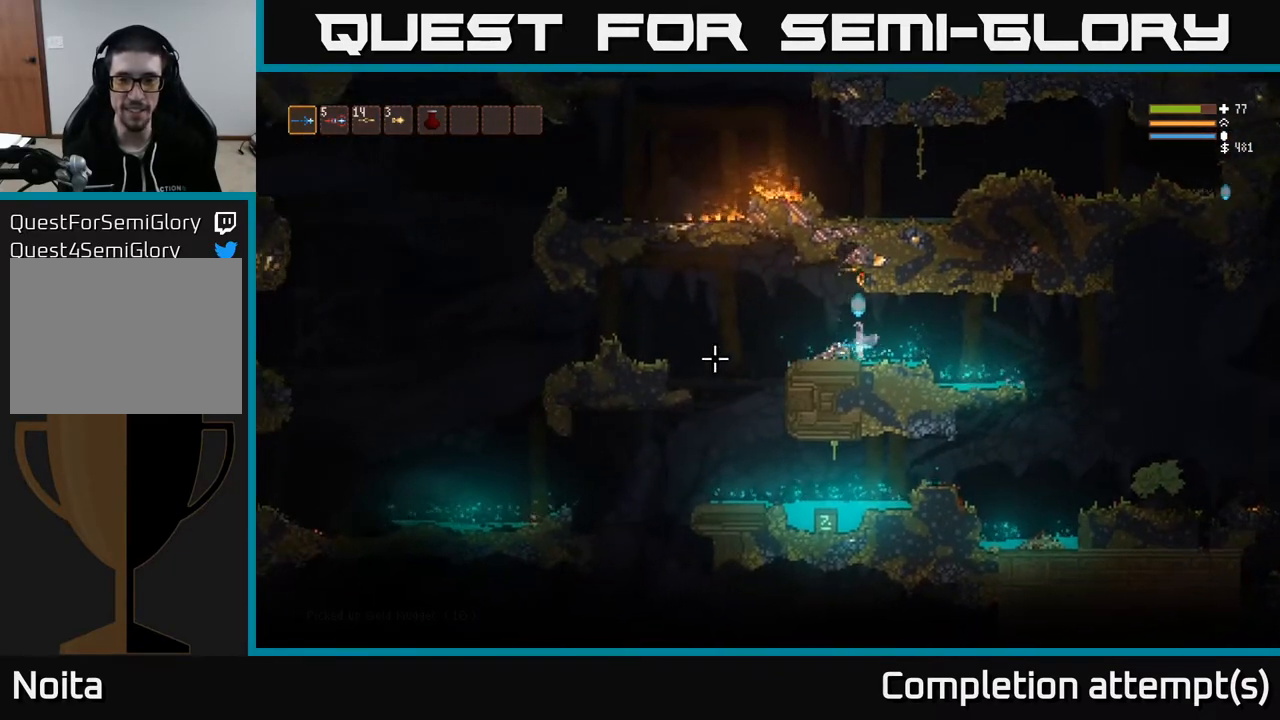
{"buttons": [], "left_stick": "left", "right_stick": "left", "events": [[267, "L2", "down"], [367, "L2", "up"]]}
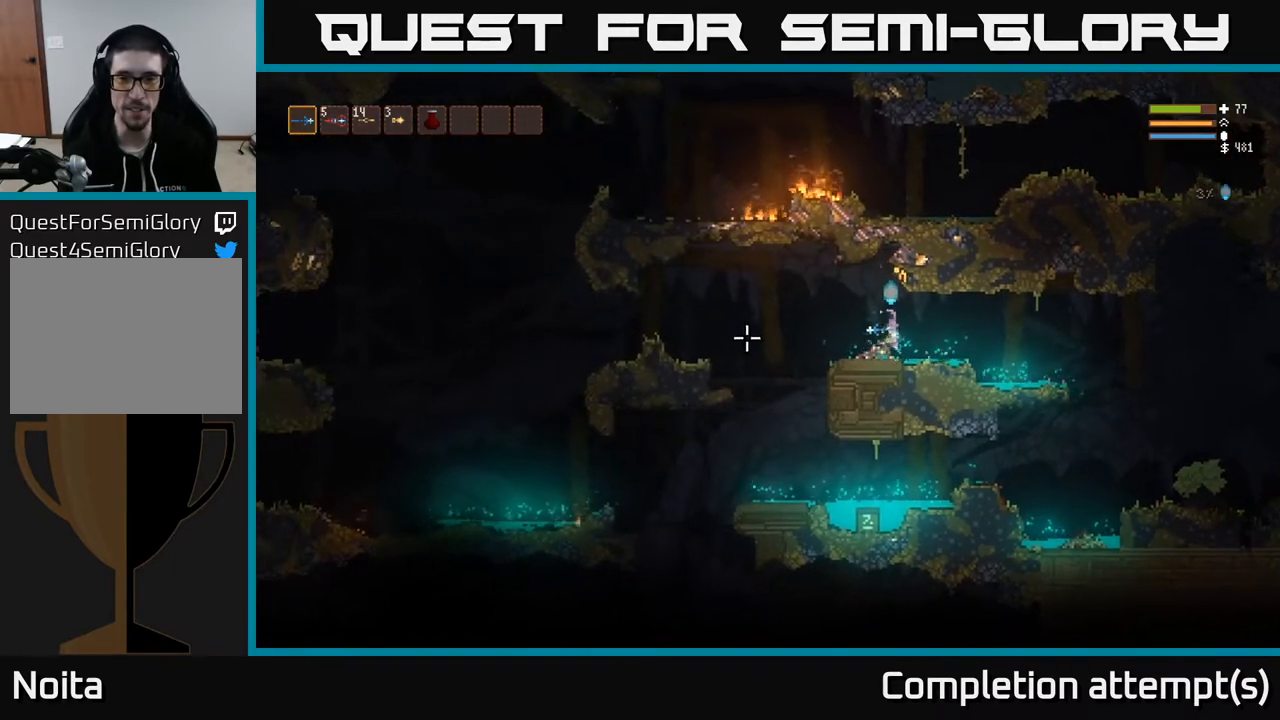
{"buttons": [], "left_stick": "left", "right_stick": "left", "events": []}
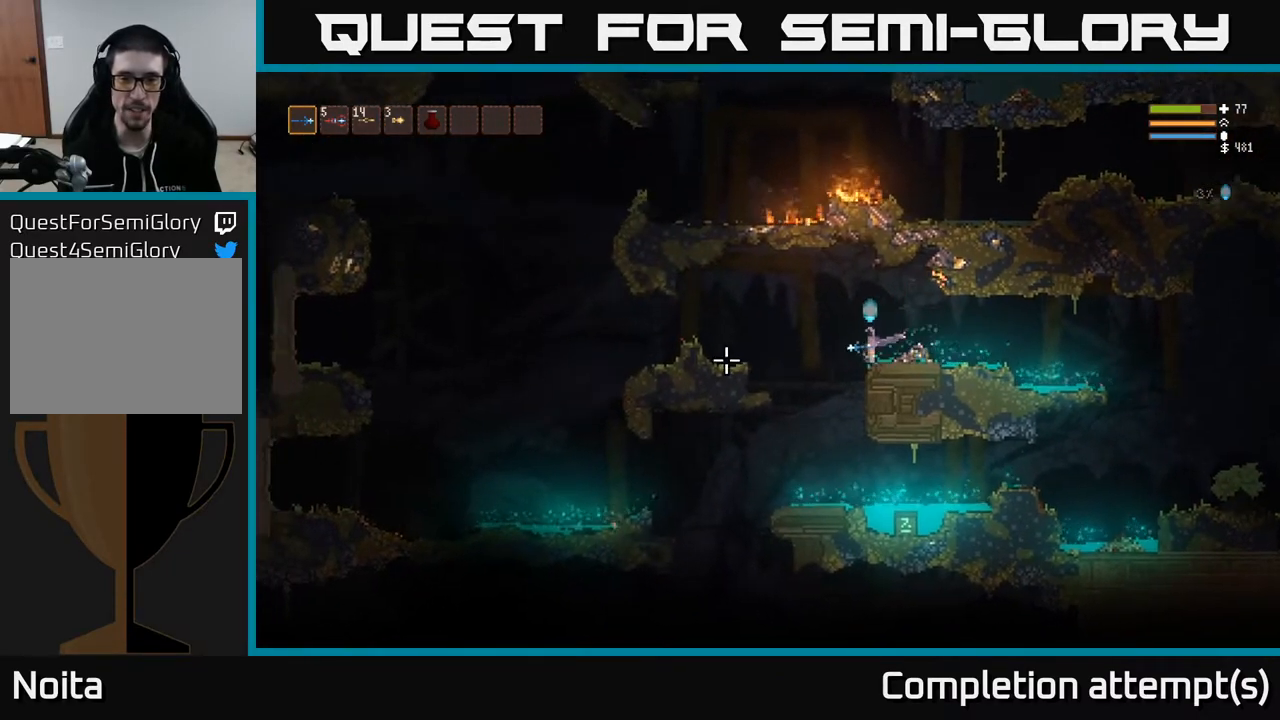
{"buttons": [], "left_stick": "left", "right_stick": "left", "events": [[333, "left_stick", "center"], [467, "left_stick", "left"]]}
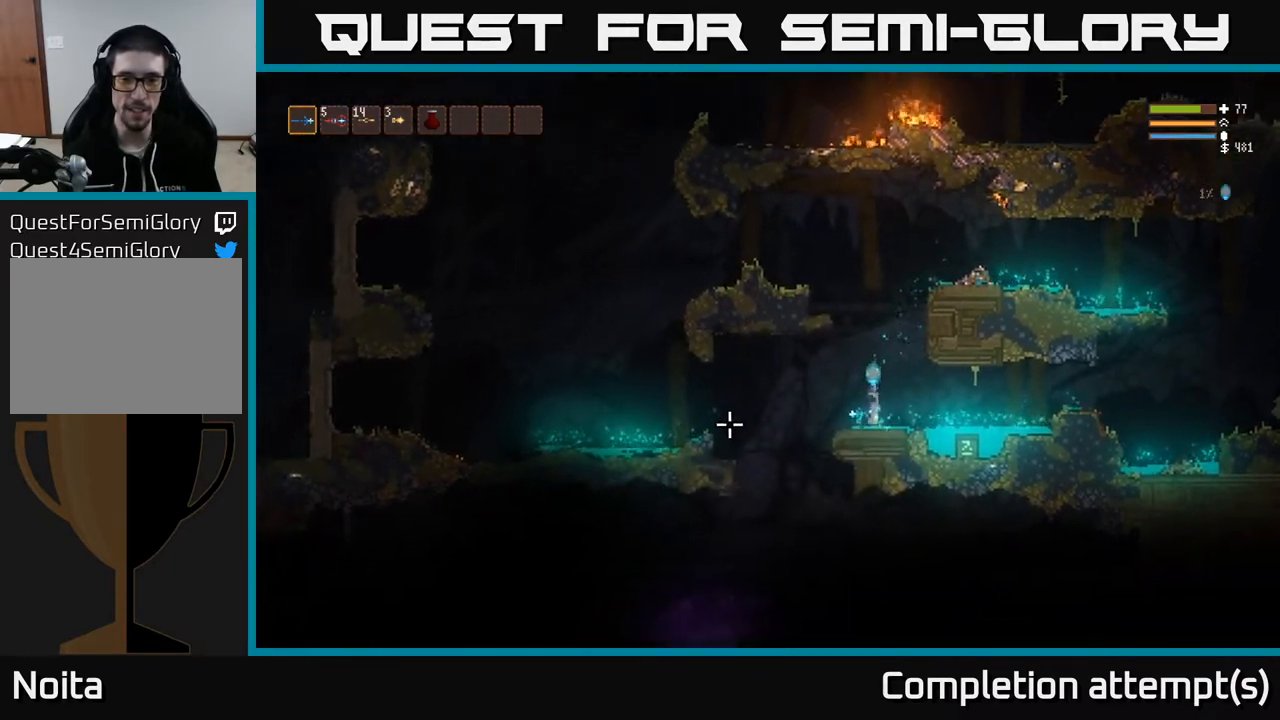
{"buttons": [], "left_stick": "left", "right_stick": "down-left", "events": [[100, "right_stick", "down-left"]]}
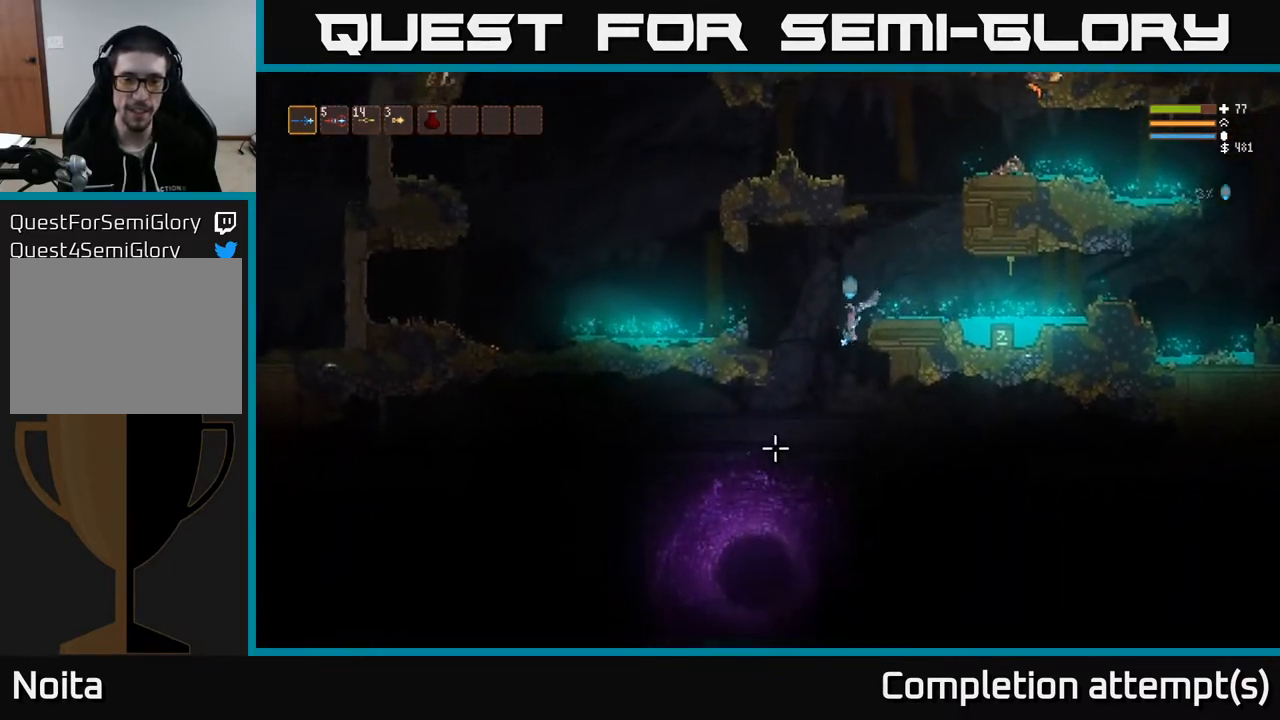
{"buttons": [], "left_stick": "left", "right_stick": "down-left", "events": [[217, "L2", "down"], [350, "L2", "up"]]}
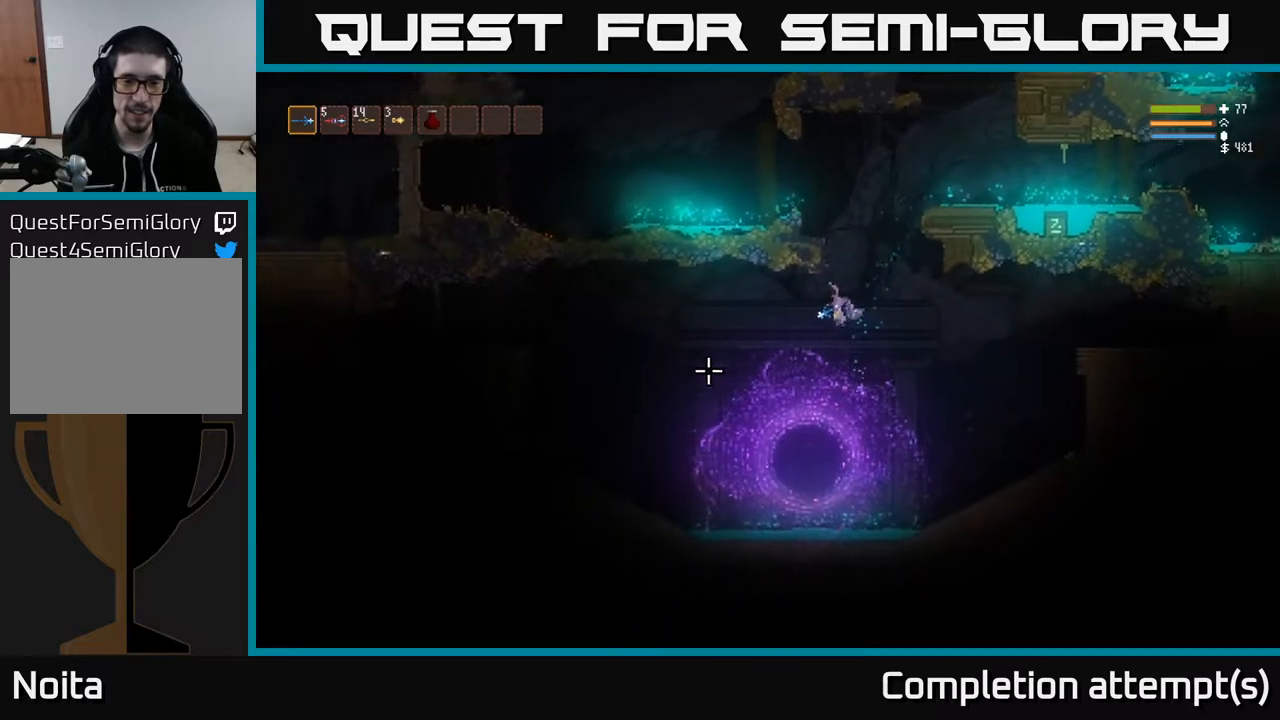
{"buttons": [], "left_stick": "right", "right_stick": "left", "events": [[183, "L2", "down"], [217, "right_stick", "left"], [350, "L2", "up"], [467, "left_stick", "right"]]}
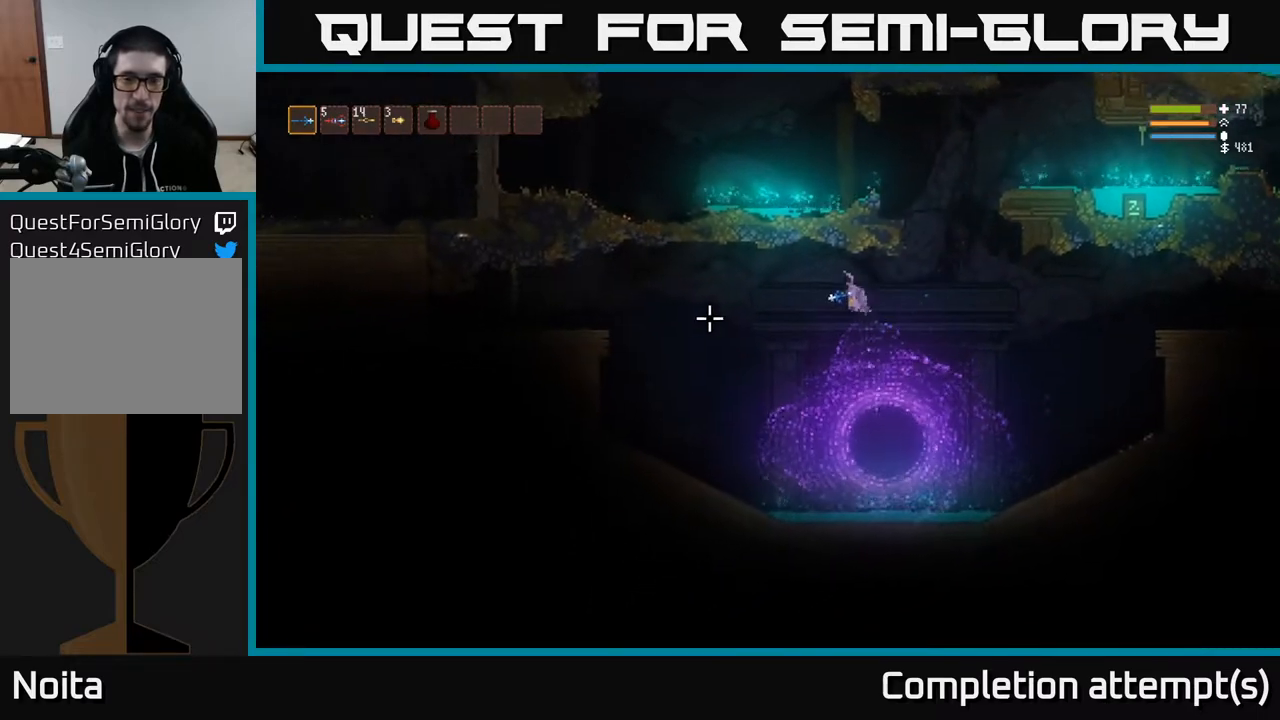
{"buttons": [], "left_stick": "right", "right_stick": "right", "events": [[83, "right_stick", "right"], [217, "L2", "down"], [367, "L2", "up"]]}
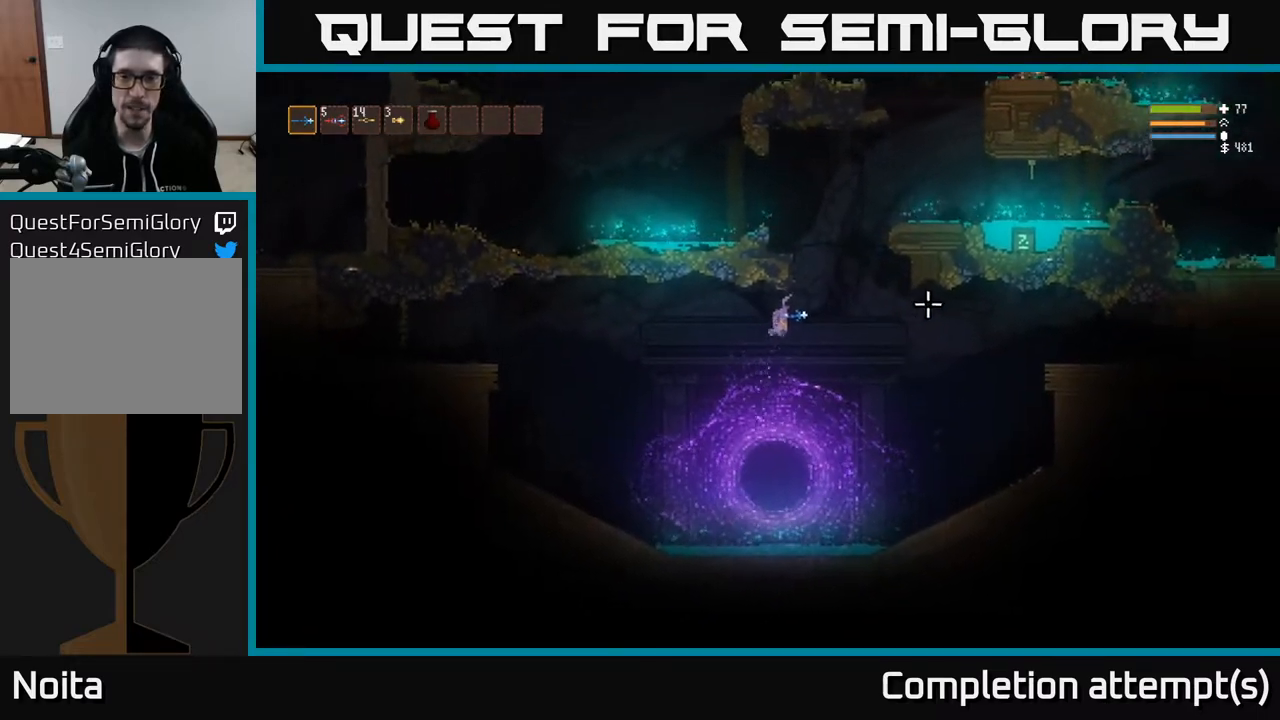
{"buttons": [], "left_stick": "right", "right_stick": "right", "events": [[300, "L2", "down"], [367, "L2", "up"]]}
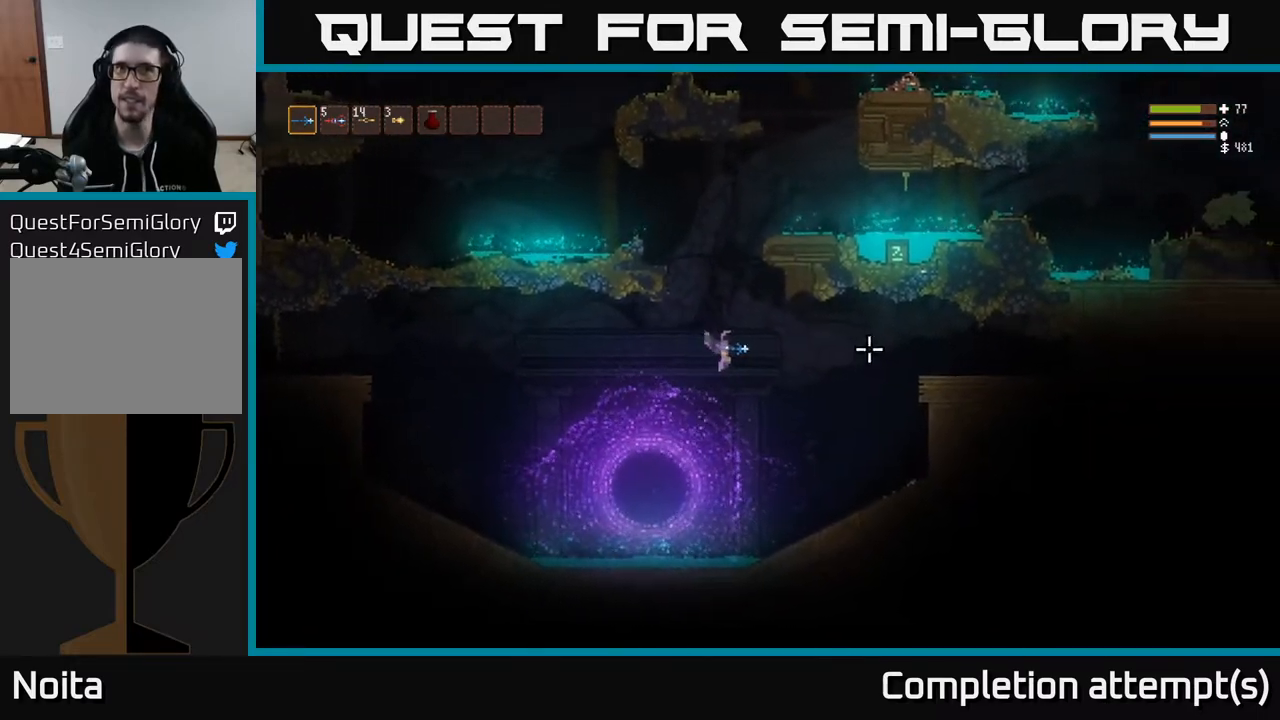
{"buttons": [], "left_stick": "right", "right_stick": "right", "events": [[217, "L2", "down"], [283, "L2", "up"]]}
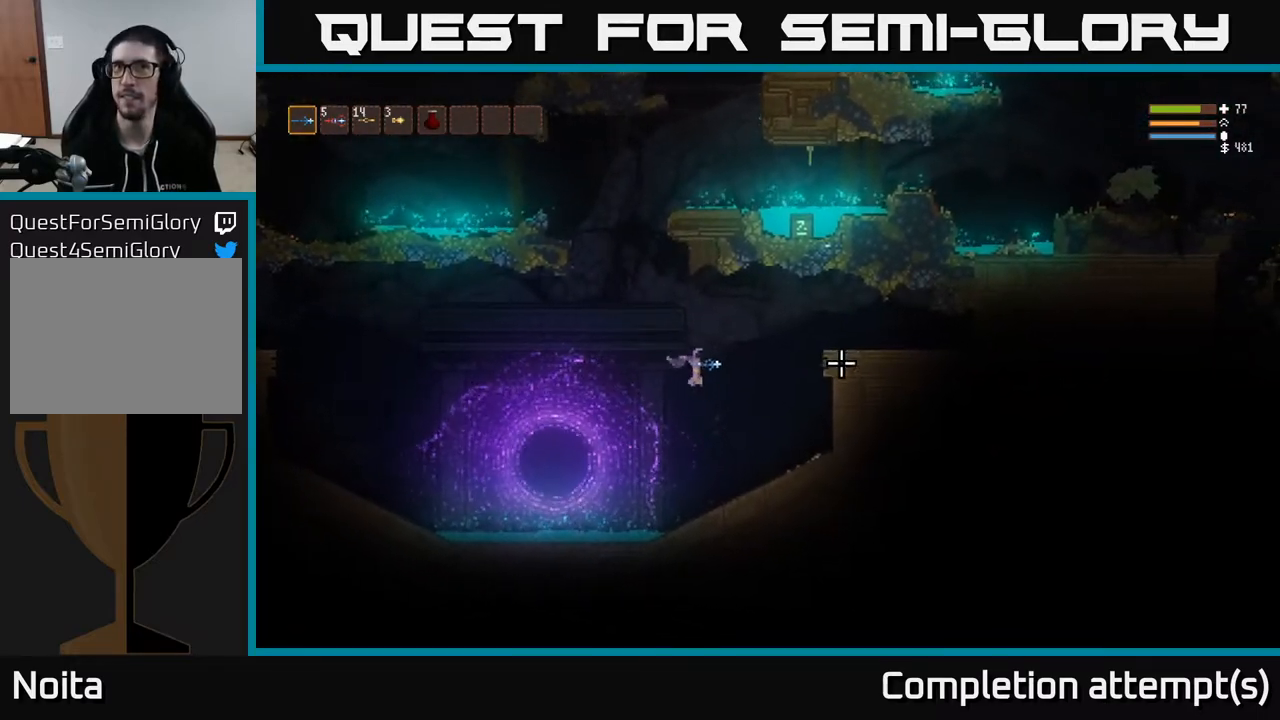
{"buttons": [], "left_stick": "right", "right_stick": "right", "events": []}
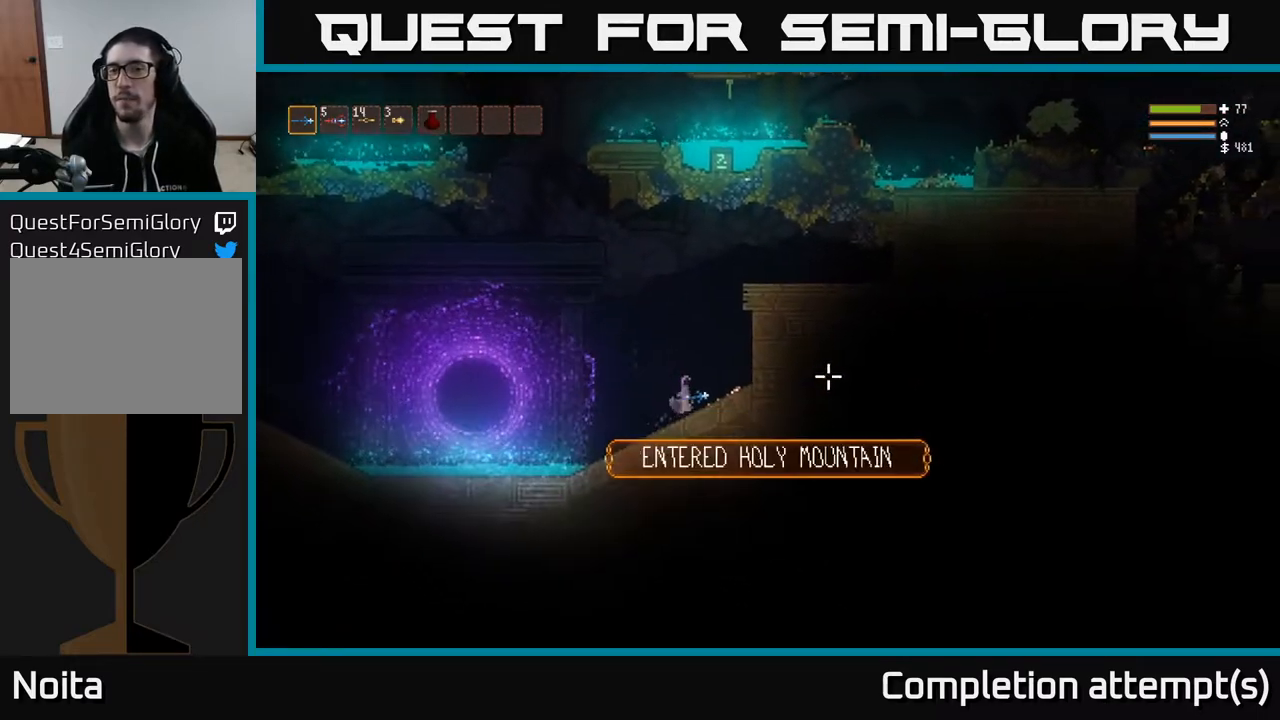
{"buttons": [], "left_stick": "left", "right_stick": "down", "events": [[483, "left_stick", "left"], [500, "right_stick", "down"]]}
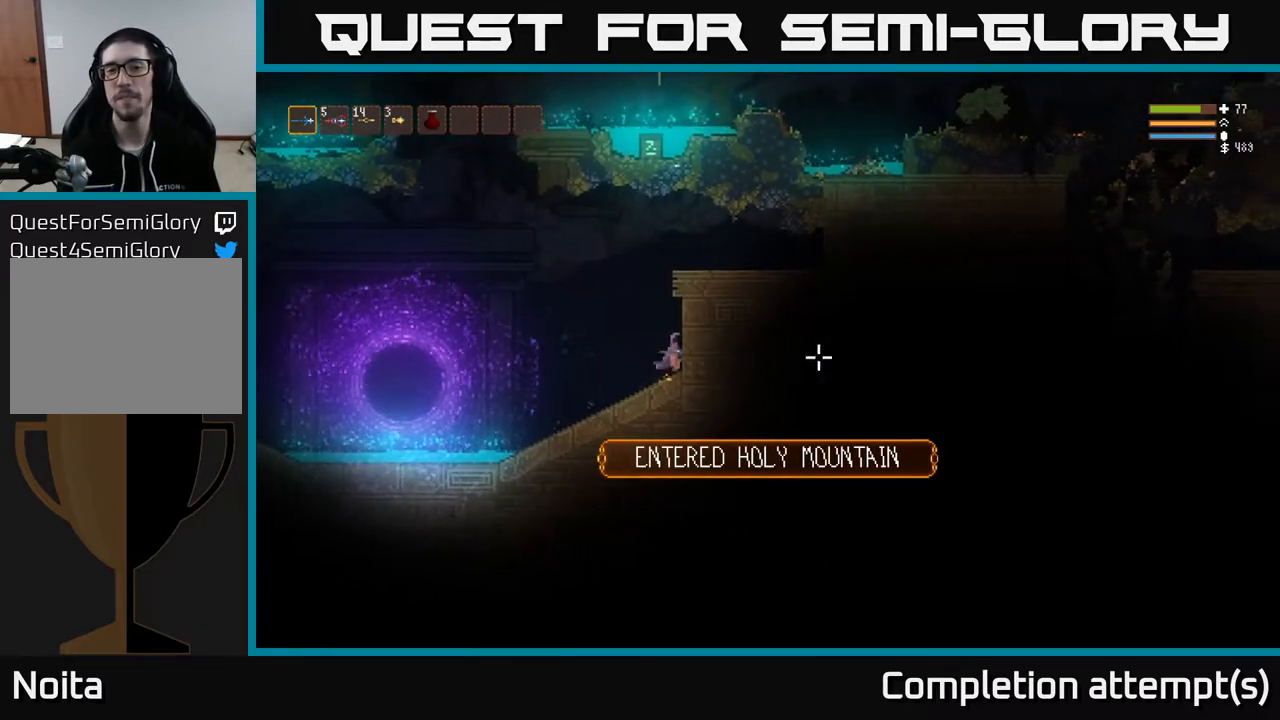
{"buttons": ["L2"], "left_stick": "left", "right_stick": "up", "events": [[17, "right_stick", "down-left"], [200, "right_stick", "left"], [317, "right_stick", "up-left"], [417, "L2", "down"], [433, "right_stick", "up"]]}
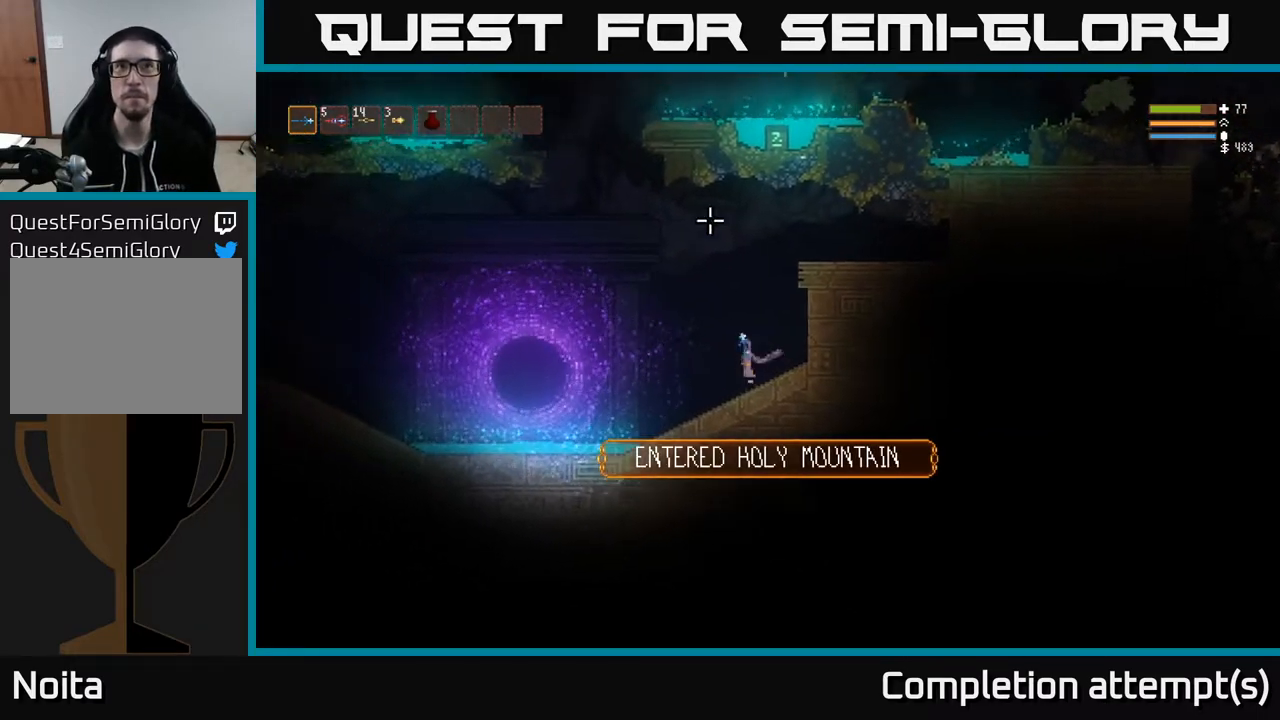
{"buttons": ["L2"], "left_stick": "right", "right_stick": "right", "events": [[50, "right_stick", "up-right"], [67, "left_stick", "center"], [267, "left_stick", "right"], [367, "right_stick", "right"]]}
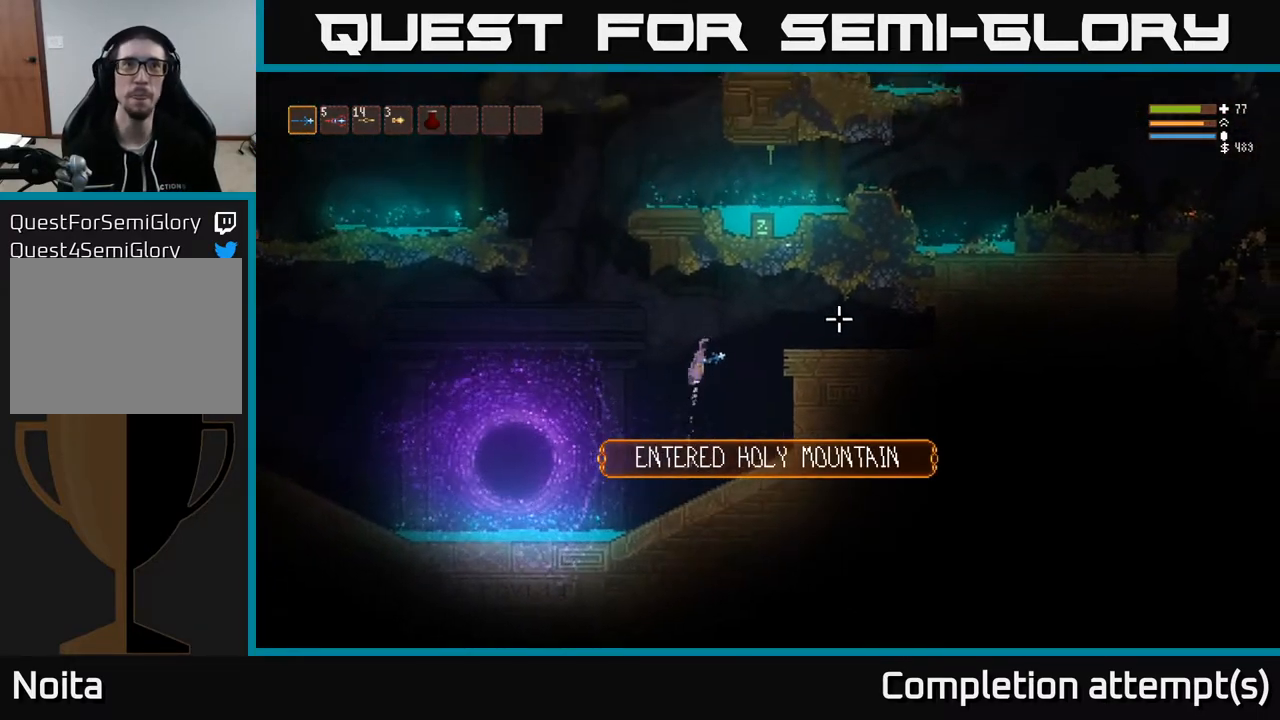
{"buttons": [], "left_stick": "right", "right_stick": "right", "events": [[417, "L2", "up"]]}
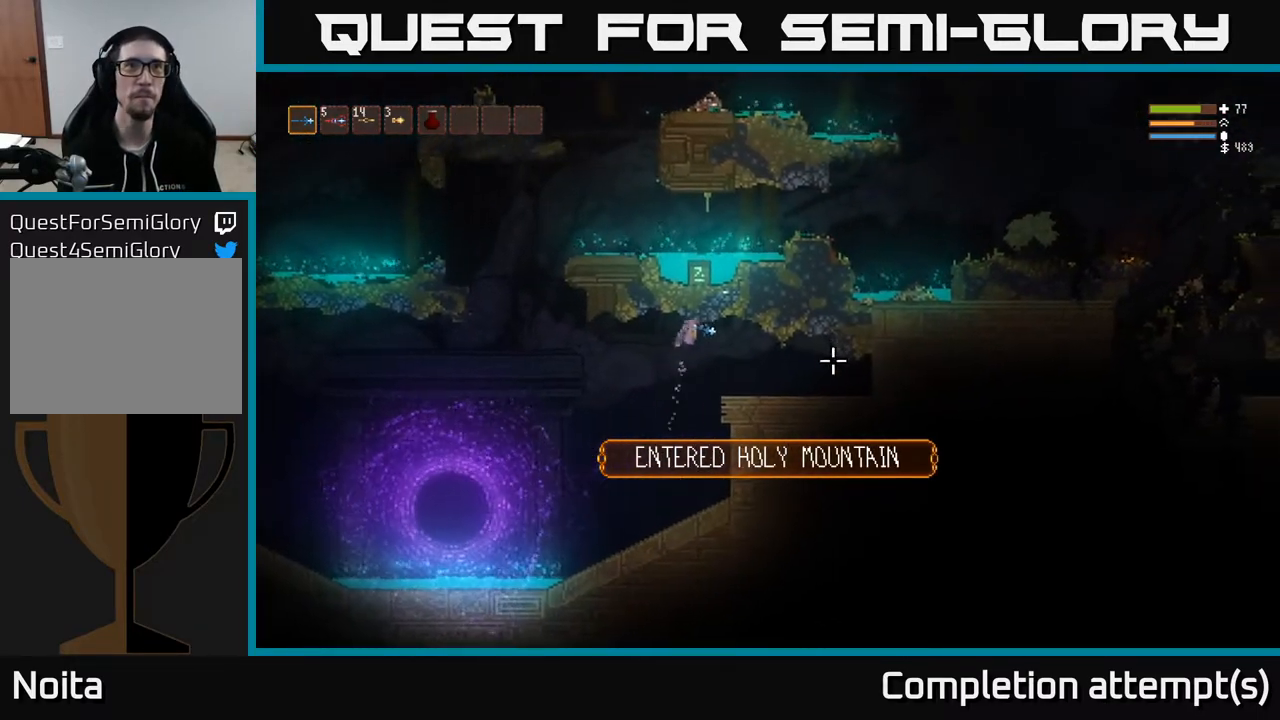
{"buttons": [], "left_stick": "left", "right_stick": "right", "events": [[400, "left_stick", "left"]]}
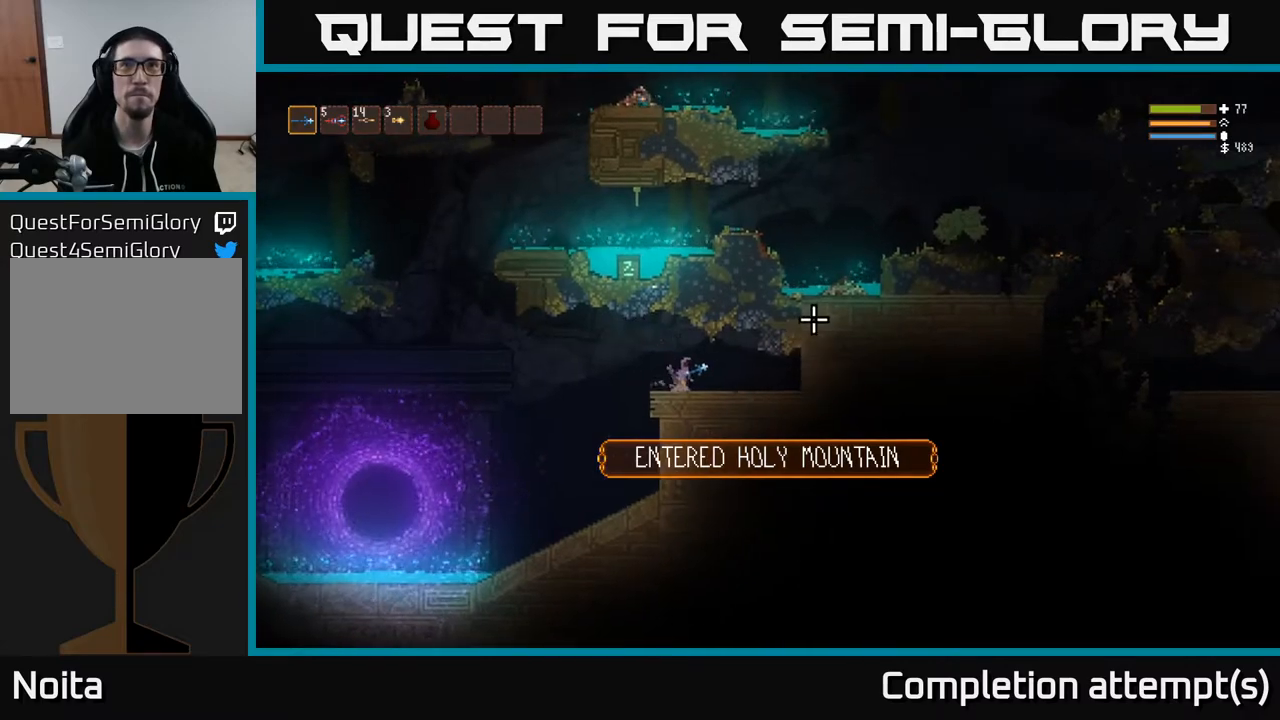
{"buttons": [], "left_stick": "left", "right_stick": "right", "events": [[350, "L2", "down"], [467, "L2", "up"]]}
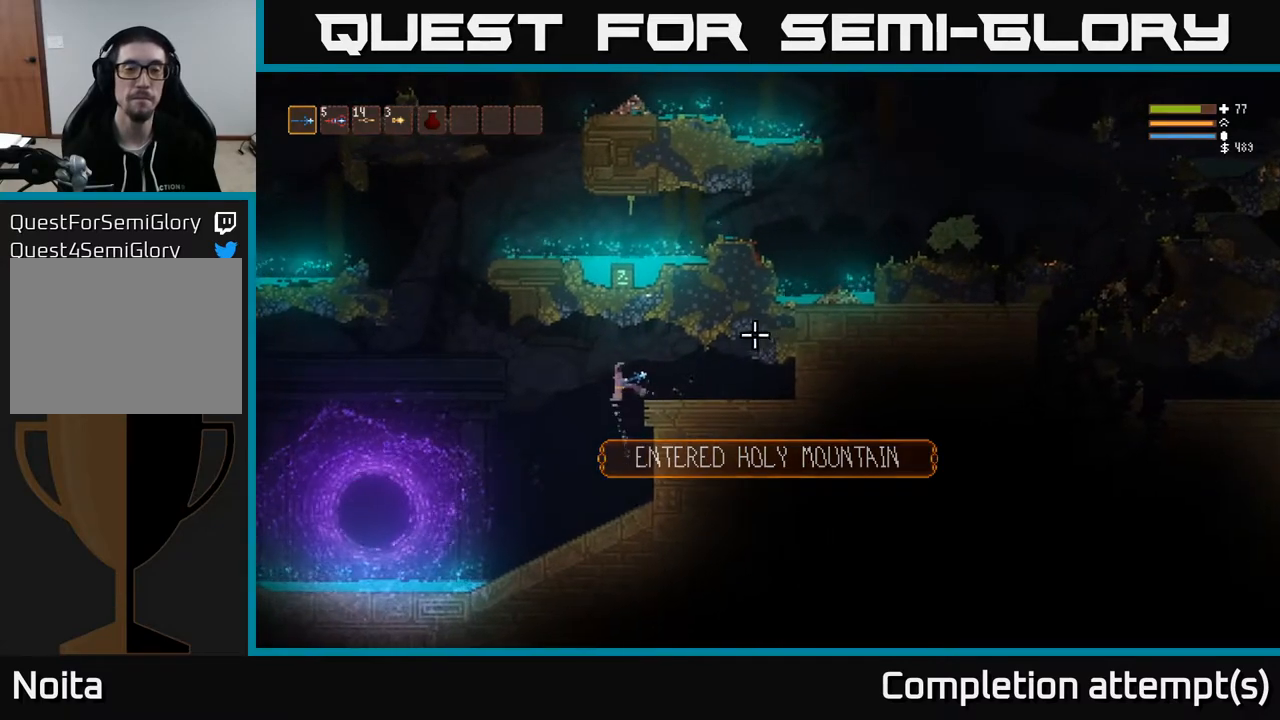
{"buttons": ["L2"], "left_stick": "left", "right_stick": "up", "events": [[283, "right_stick", "up-right"], [350, "L2", "down"], [417, "right_stick", "up"]]}
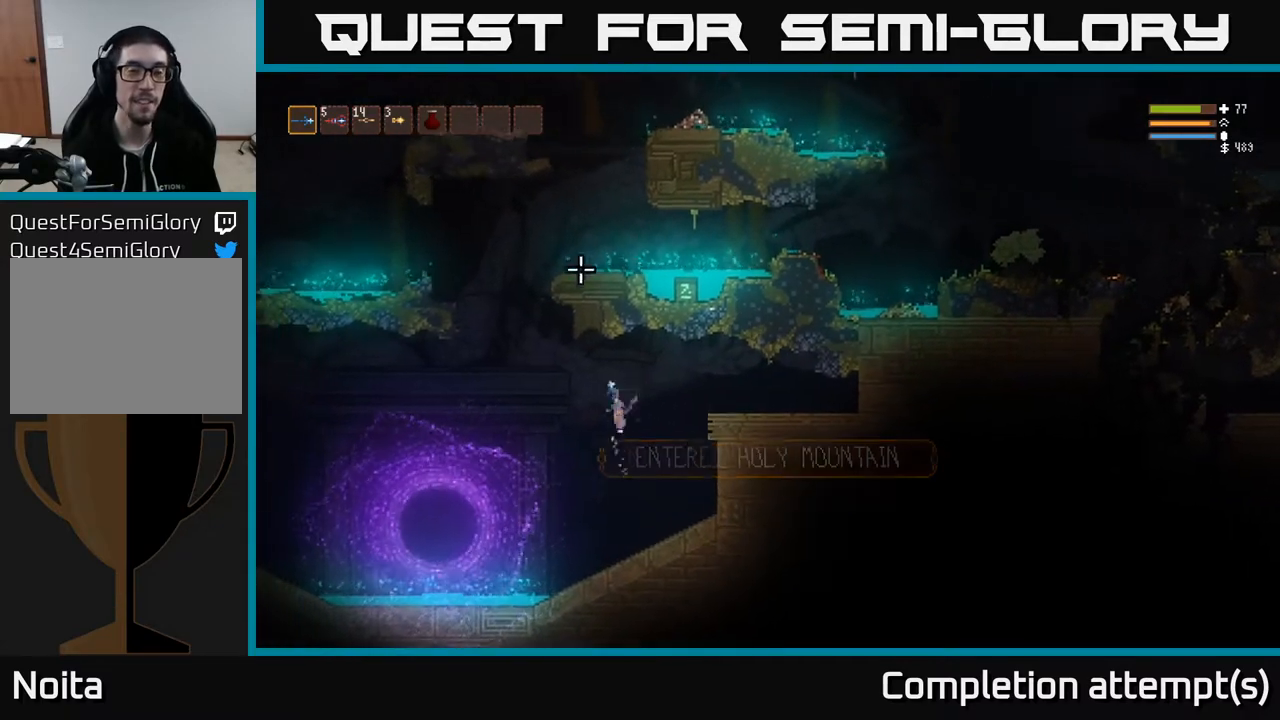
{"buttons": ["L2"], "left_stick": "left", "right_stick": "up-right", "events": [[17, "right_stick", "up-left"], [250, "right_stick", "up"], [400, "right_stick", "up-right"]]}
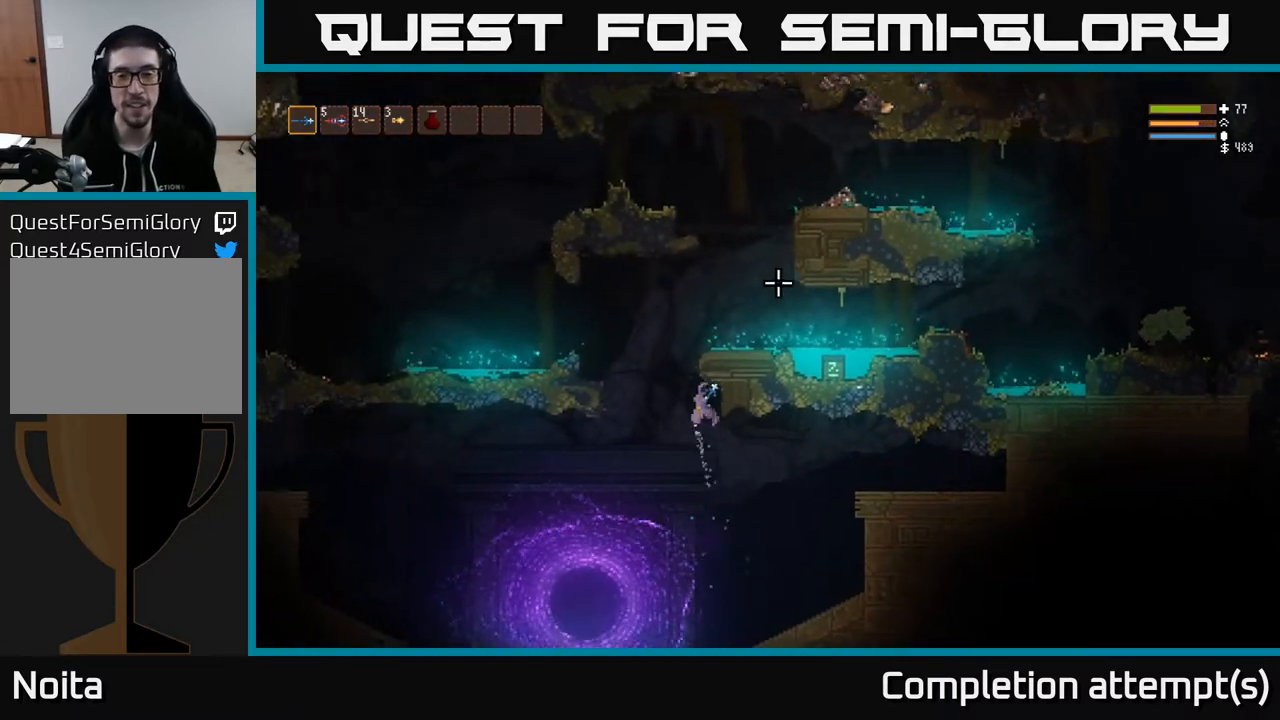
{"buttons": [], "left_stick": "right", "right_stick": "right", "events": [[183, "left_stick", "right"], [283, "right_stick", "right"], [400, "L2", "up"]]}
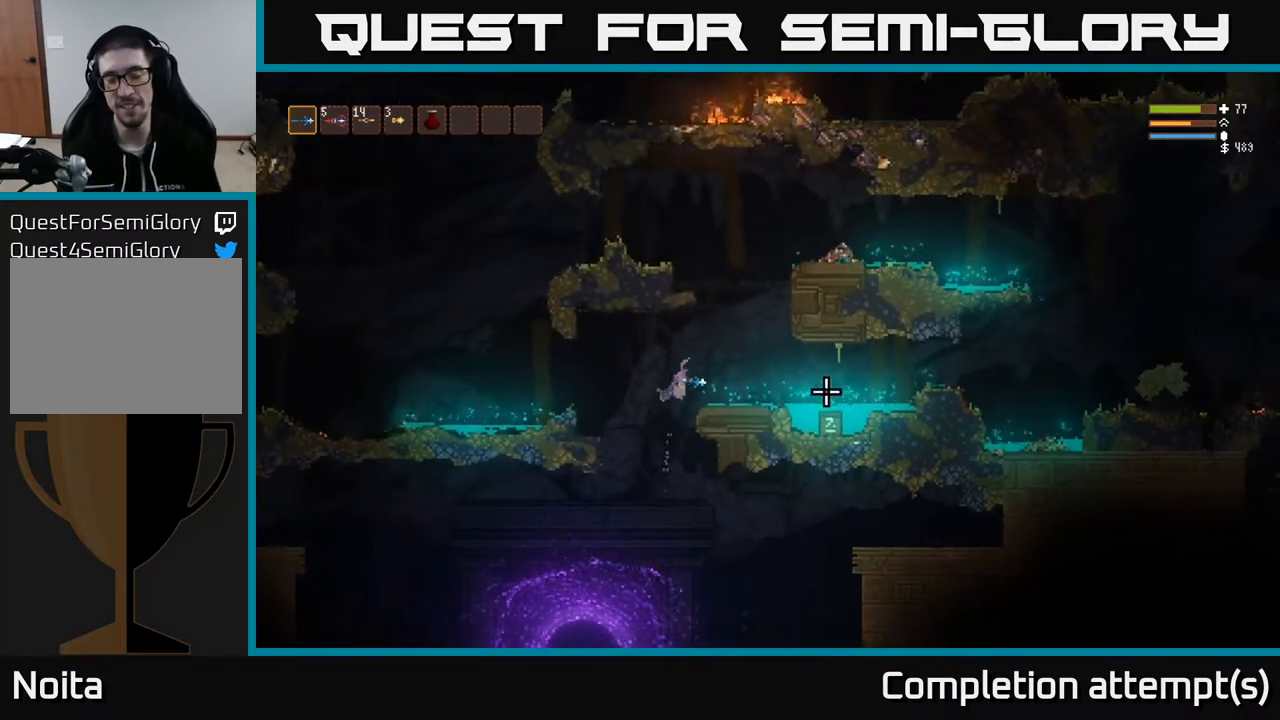
{"buttons": [], "left_stick": "right", "right_stick": "right", "events": []}
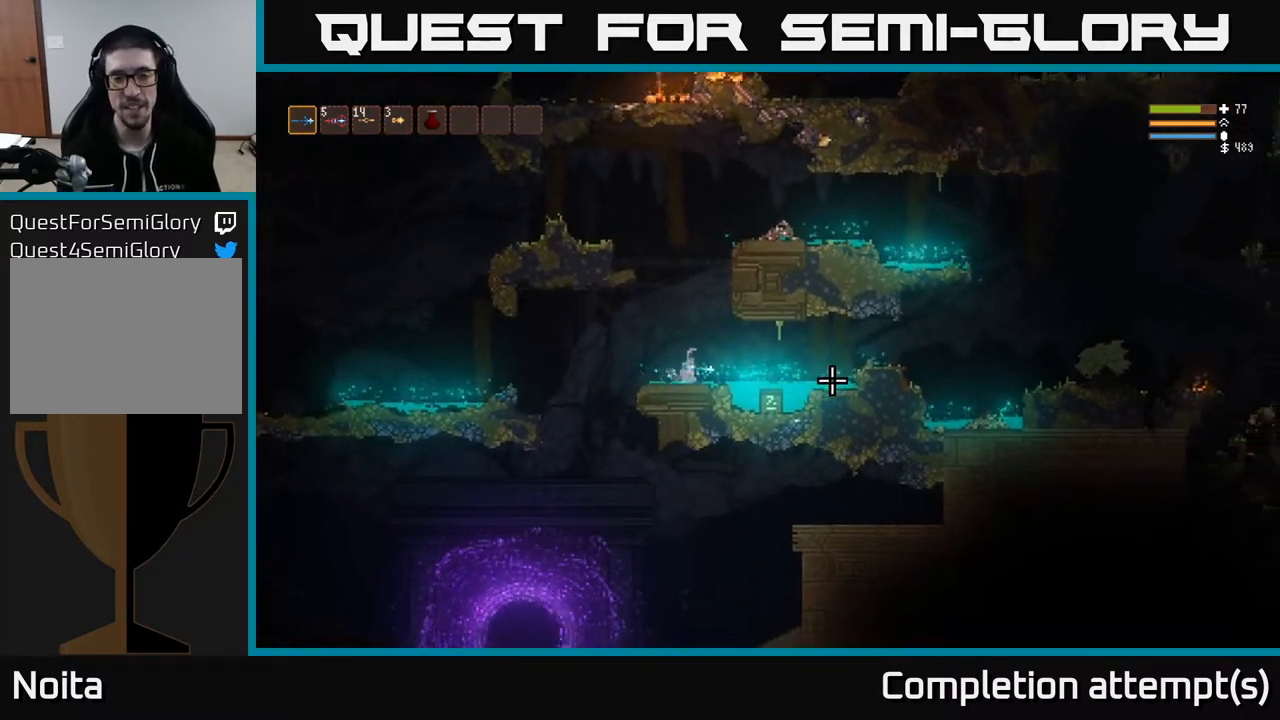
{"buttons": [], "left_stick": "right", "right_stick": "right", "events": [[250, "L2", "down"], [350, "L2", "up"]]}
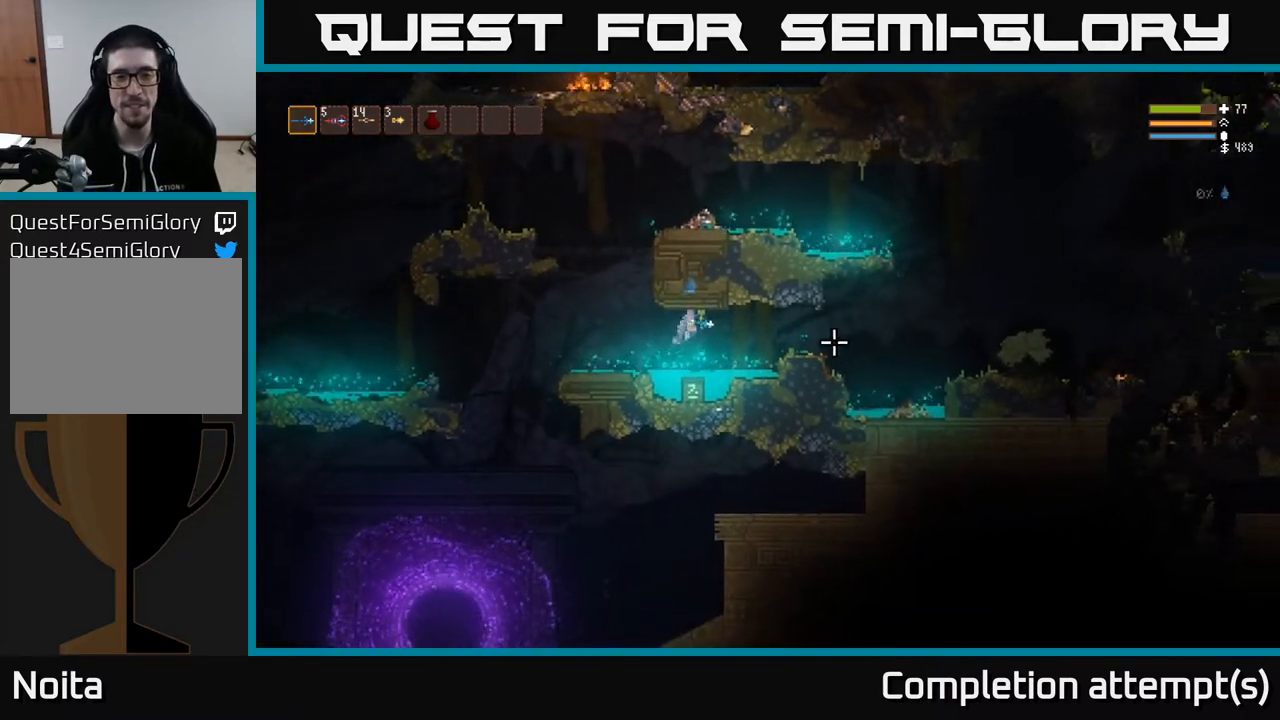
{"buttons": [], "left_stick": "right", "right_stick": "right", "events": [[50, "right_stick", "center"], [200, "right_stick", "right"], [417, "L2", "down"], [500, "L2", "up"]]}
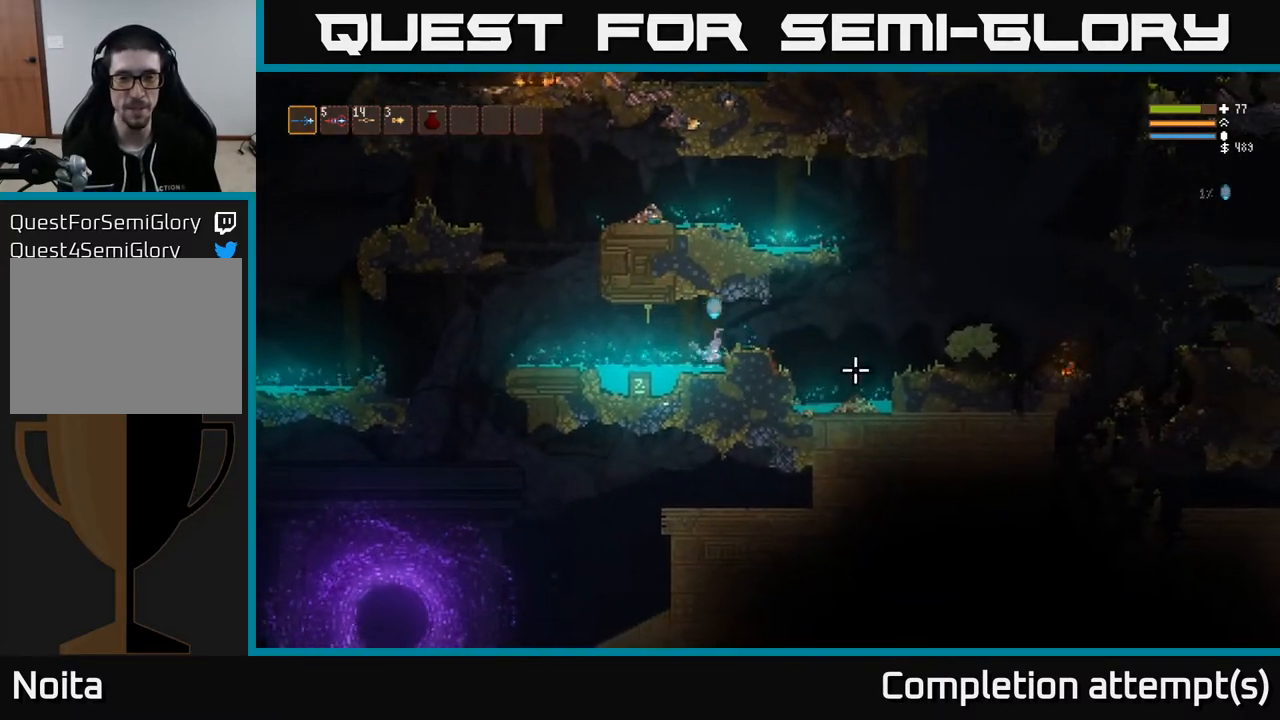
{"buttons": [], "left_stick": "right", "right_stick": "right", "events": []}